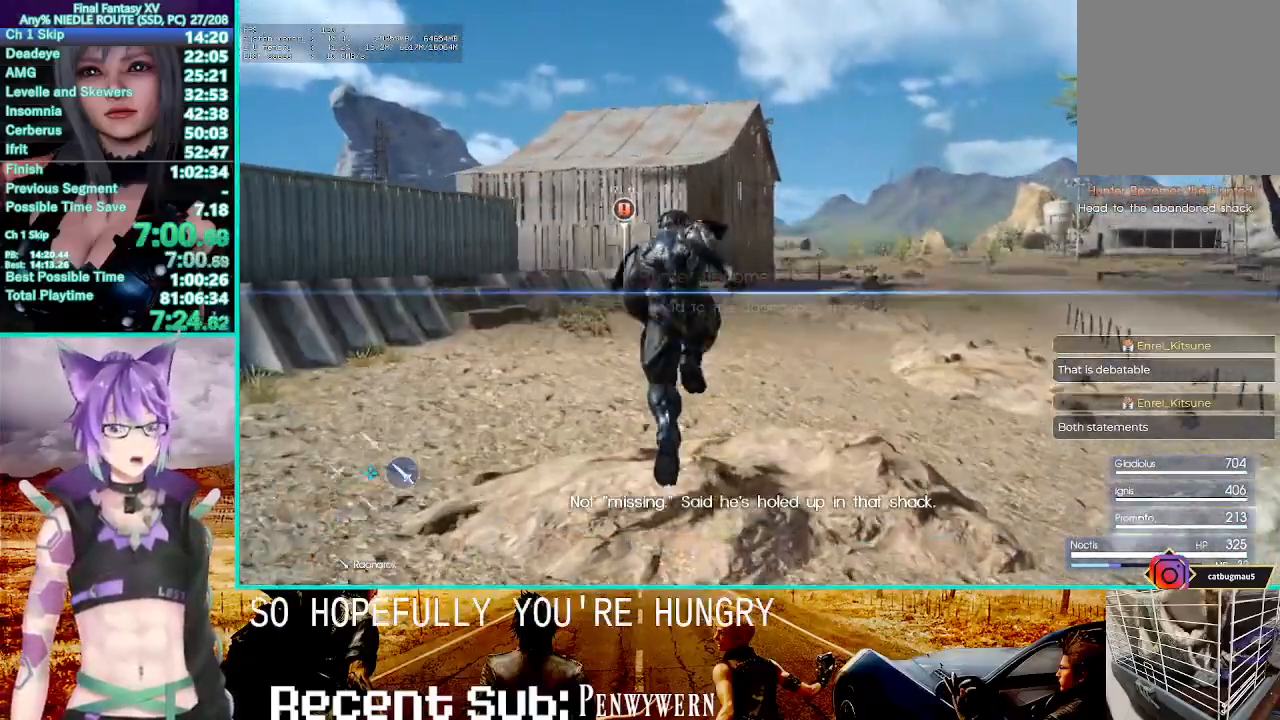
Gameplay with a controller (PlayStation layout); each line is a JSON object with the inputs held at the frame after it (dt_ms = milliseconds from this image to that frame). "events" lists button and stick changes between this image and that frame as [ms after this image, input, new state], when the widget could be followed in between. Not read: CROSS HOME L1 L3 R3 START.
{"dt_ms": 500, "buttons": [], "left_stick": "up", "right_stick": "center", "events": []}
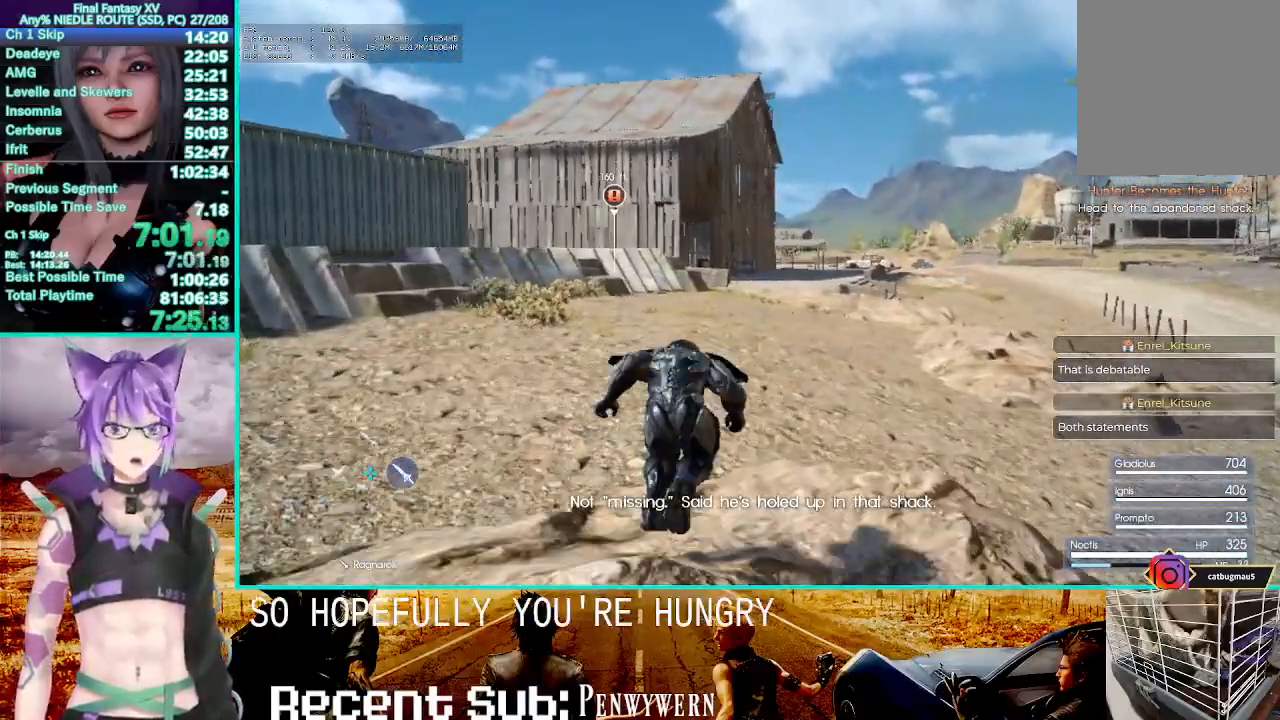
{"dt_ms": 500, "buttons": [], "left_stick": "up", "right_stick": "center", "events": []}
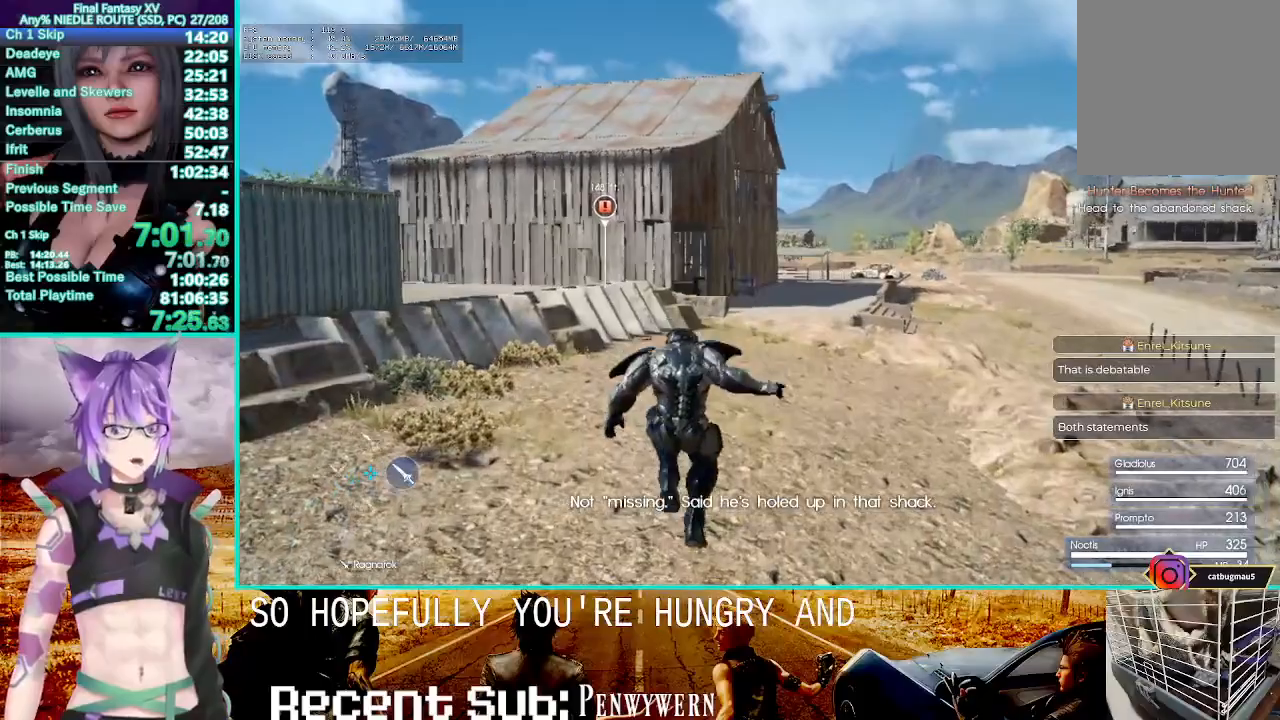
{"dt_ms": 500, "buttons": [], "left_stick": "up", "right_stick": "center", "events": []}
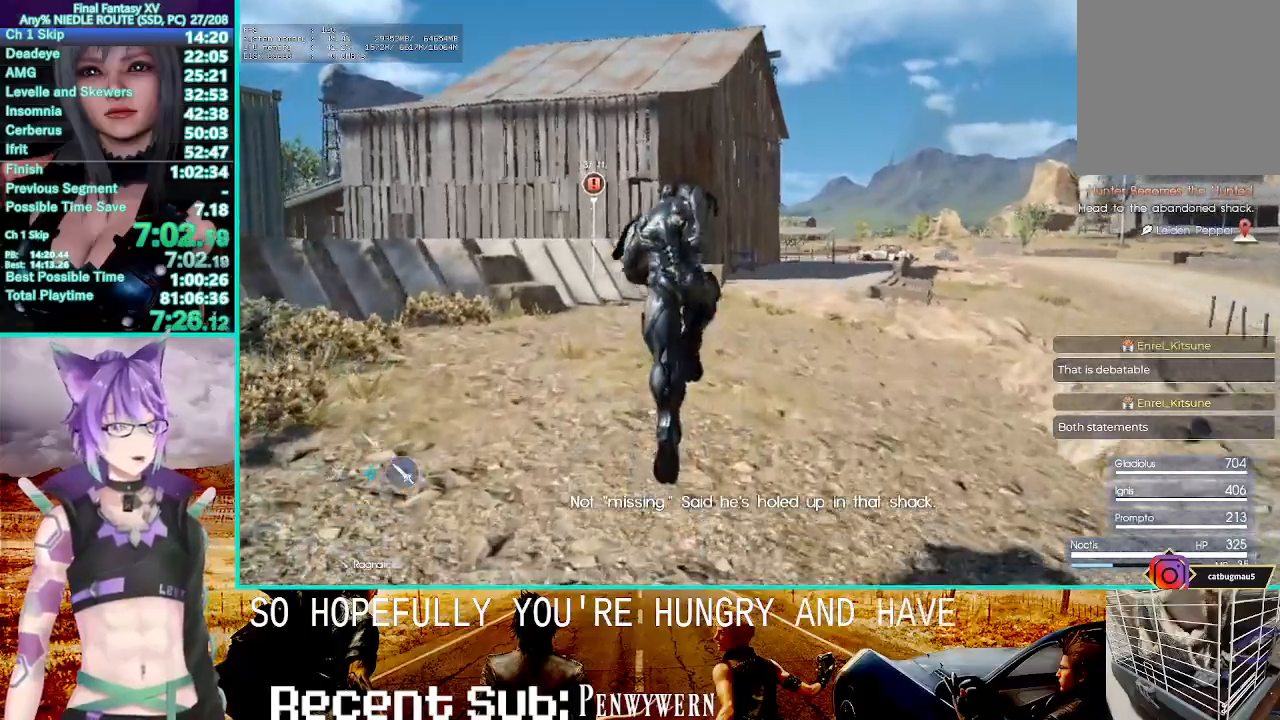
{"dt_ms": 500, "buttons": [], "left_stick": "up", "right_stick": "center", "events": []}
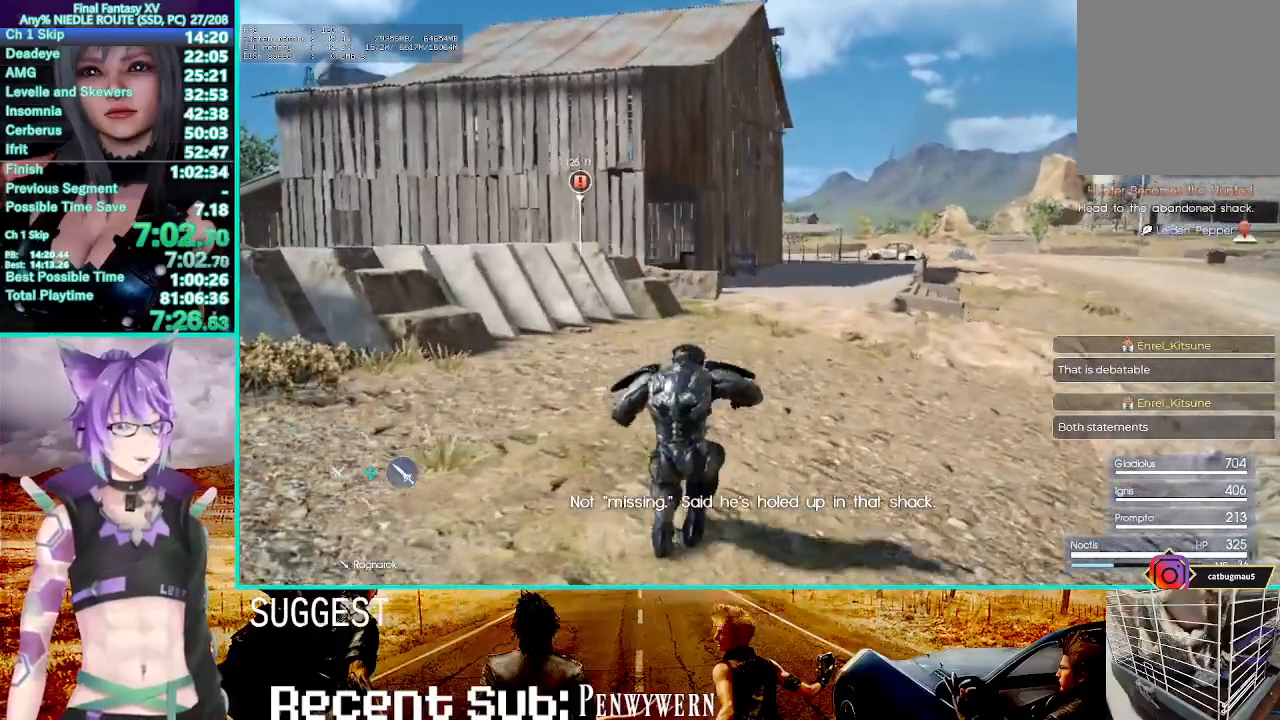
{"dt_ms": 500, "buttons": [], "left_stick": "up", "right_stick": "center"}
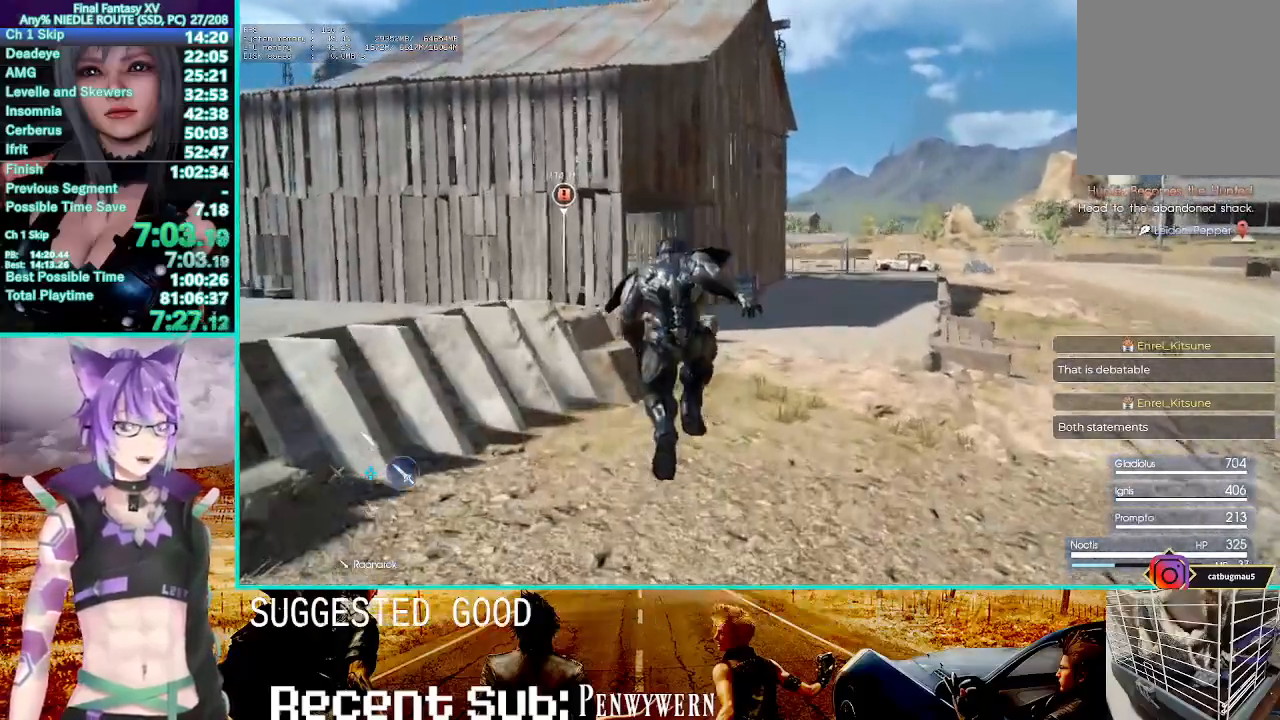
{"dt_ms": 1000, "buttons": [], "left_stick": "up", "right_stick": "center"}
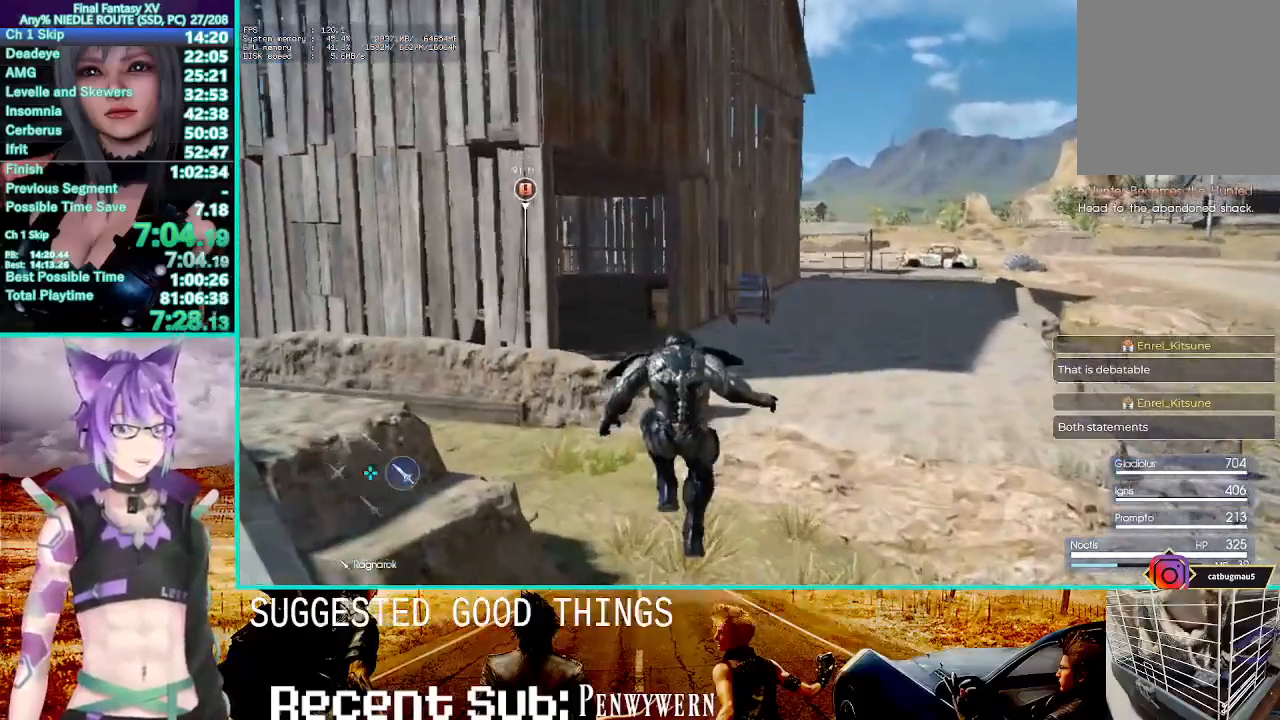
{"dt_ms": 500, "buttons": [], "left_stick": "up", "right_stick": "center", "events": []}
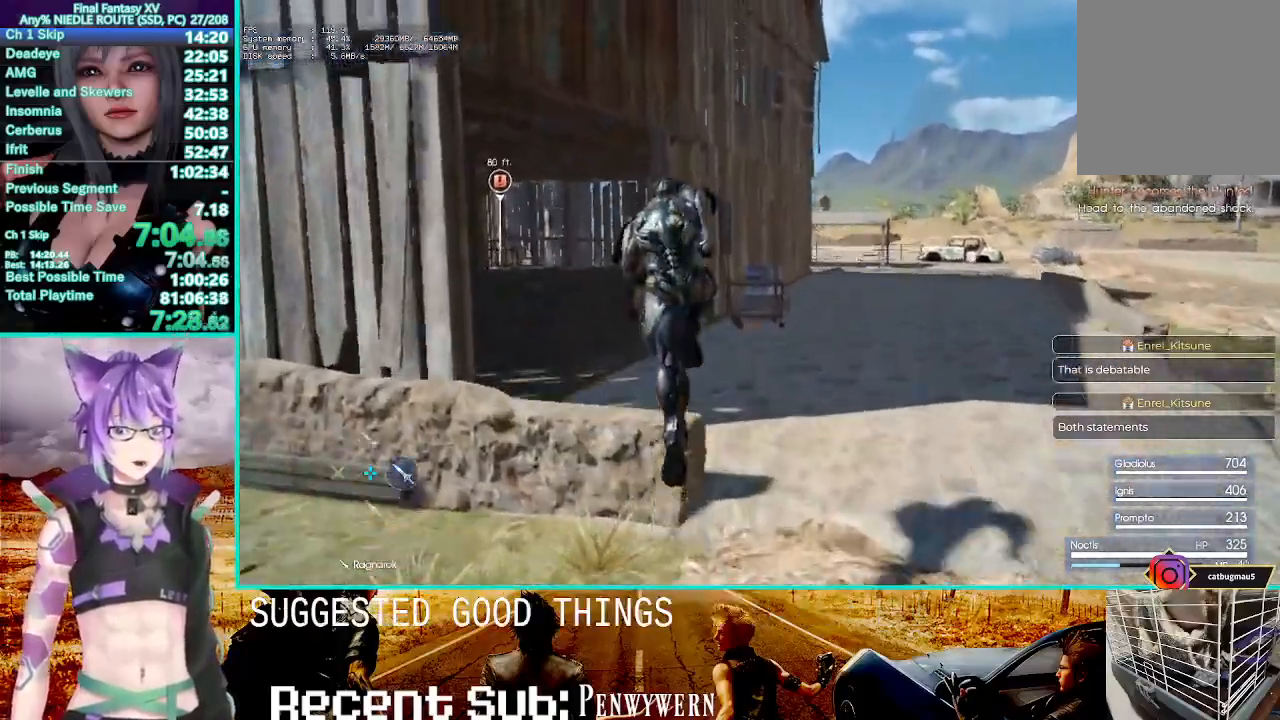
{"dt_ms": 500, "buttons": [], "left_stick": "up", "right_stick": "center", "events": [[17, "right_stick", "right"], [117, "right_stick", "center"]]}
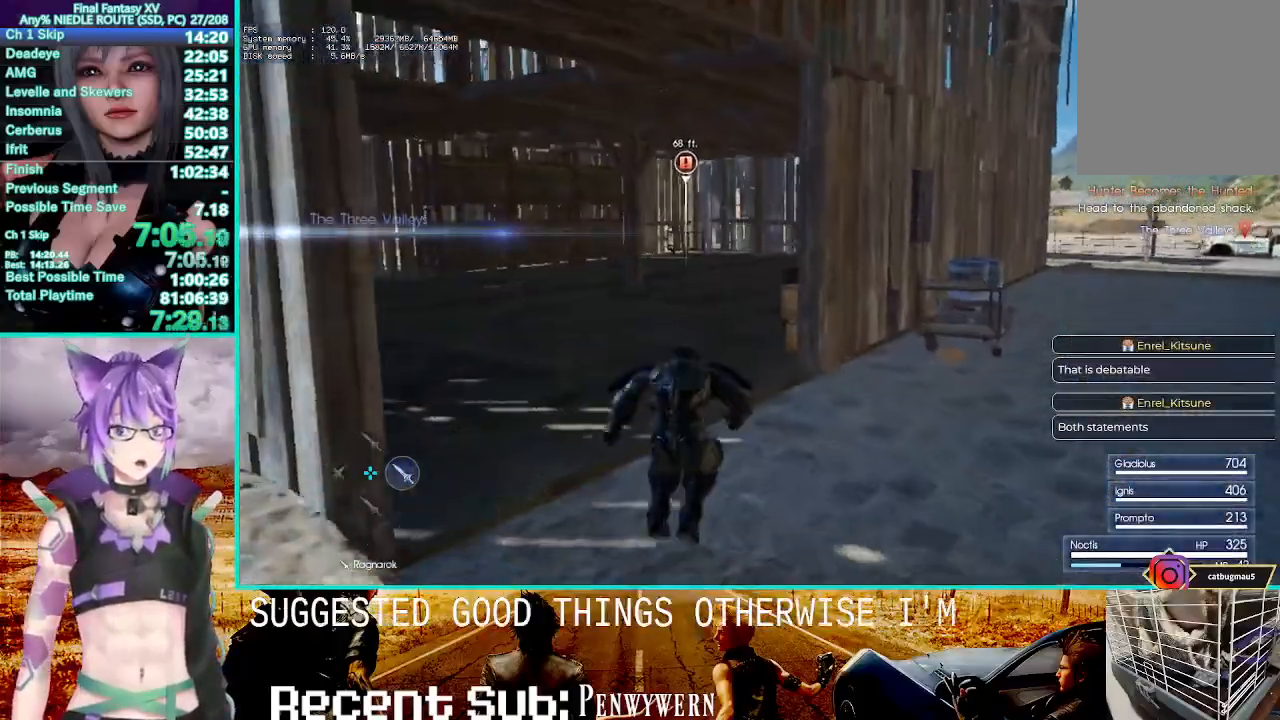
{"dt_ms": 500, "buttons": [], "left_stick": "up", "right_stick": "center", "events": []}
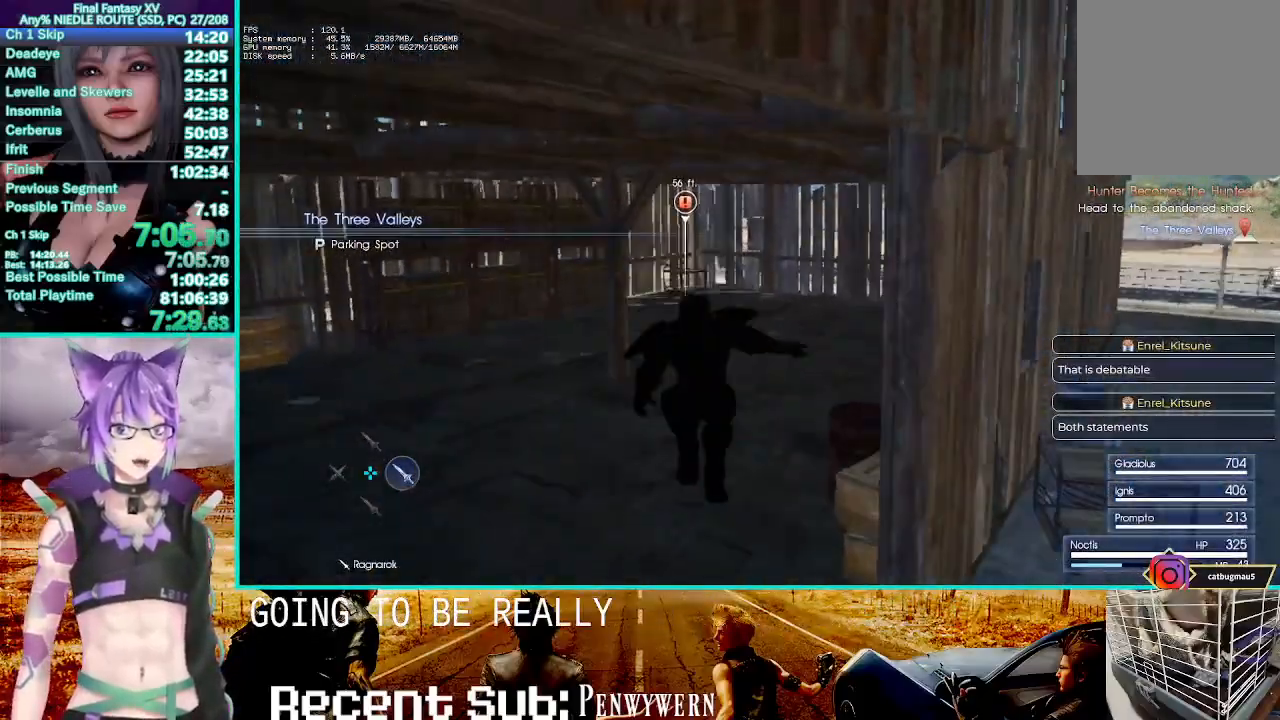
{"dt_ms": 500, "buttons": [], "left_stick": "up", "right_stick": "center", "events": []}
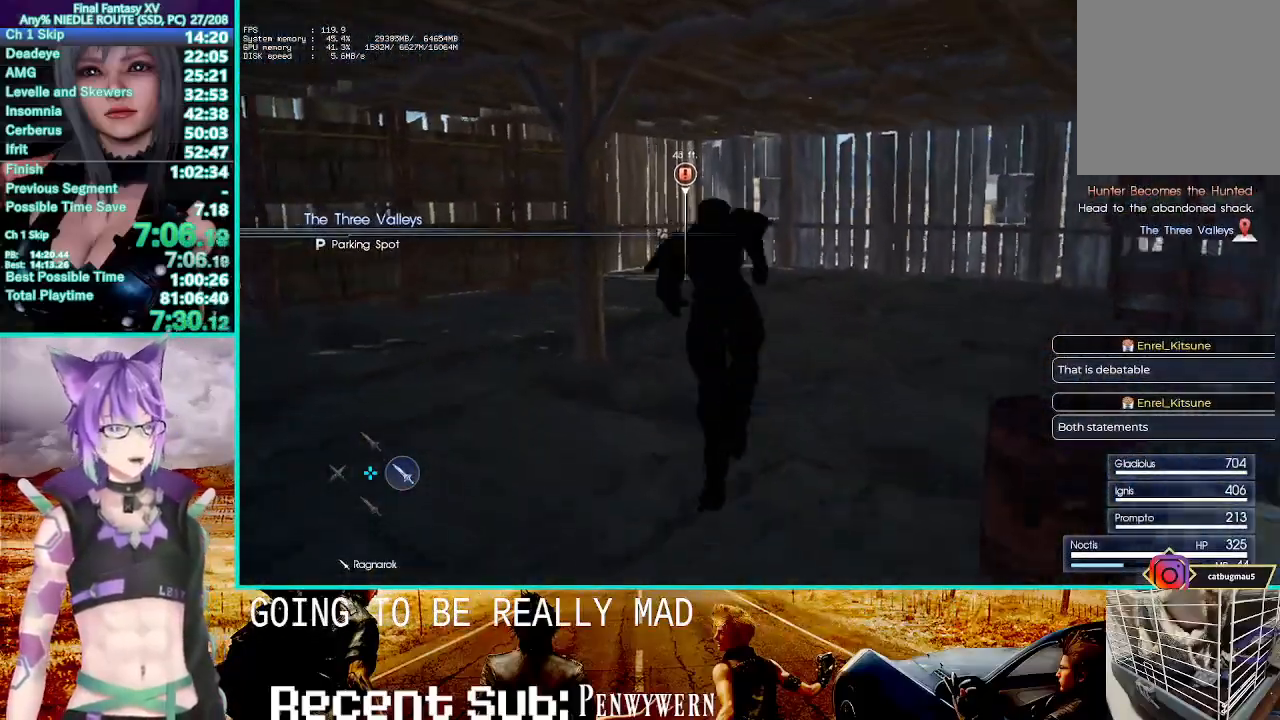
{"dt_ms": 1000, "buttons": [], "left_stick": "up", "right_stick": "center", "events": [[133, "right_stick", "up-left"], [517, "right_stick", "center"]]}
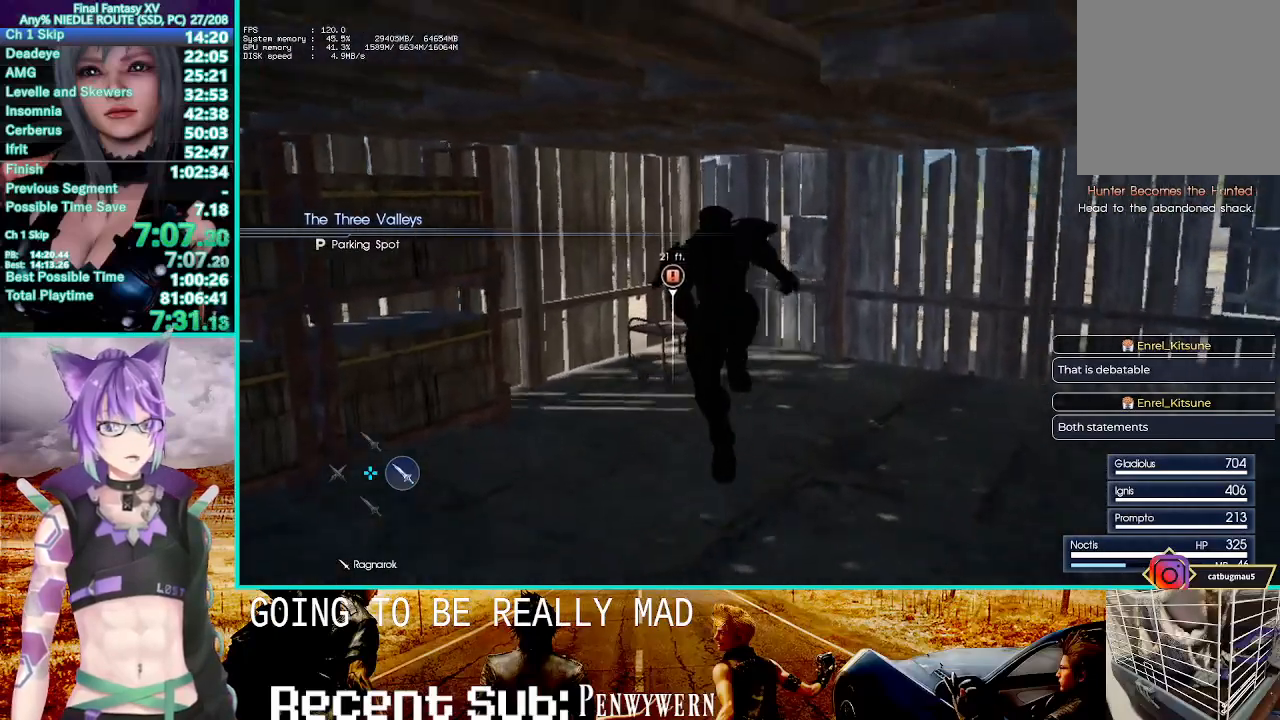
{"dt_ms": 500, "buttons": [], "left_stick": "up", "right_stick": "center", "events": [[33, "right_stick", "up"], [133, "right_stick", "center"]]}
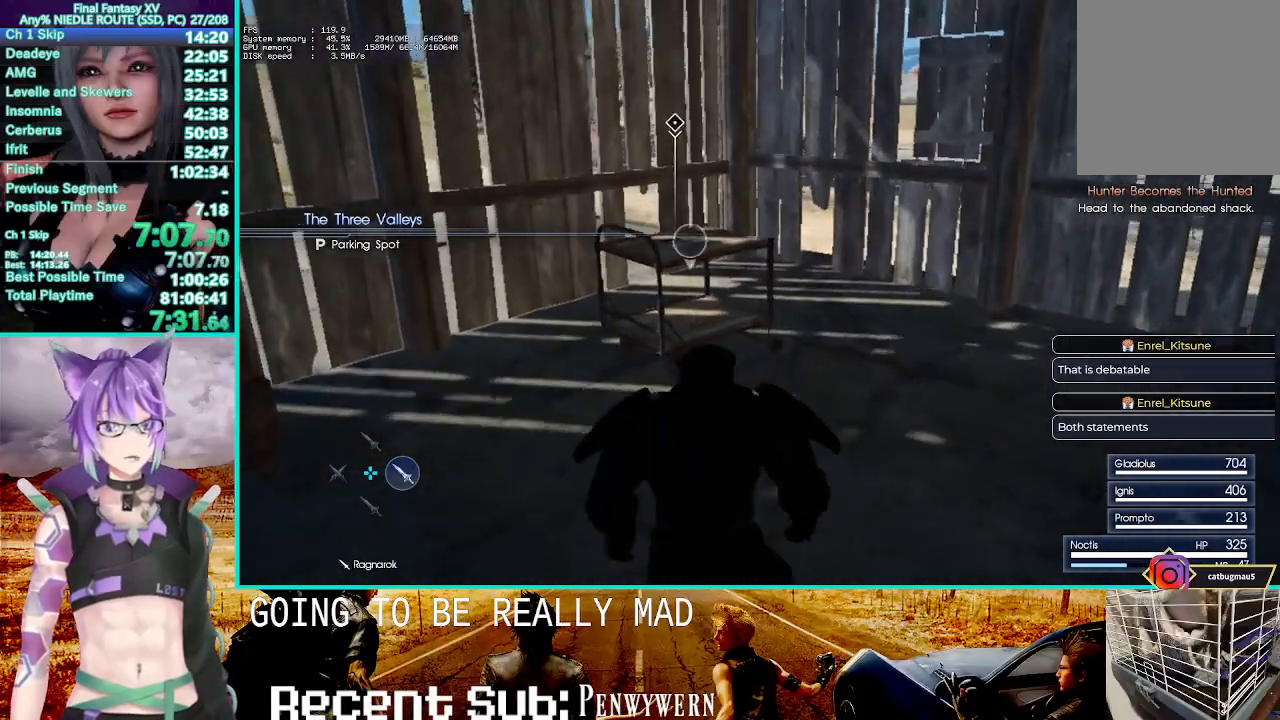
{"dt_ms": 1000, "buttons": [], "left_stick": "center", "right_stick": "center"}
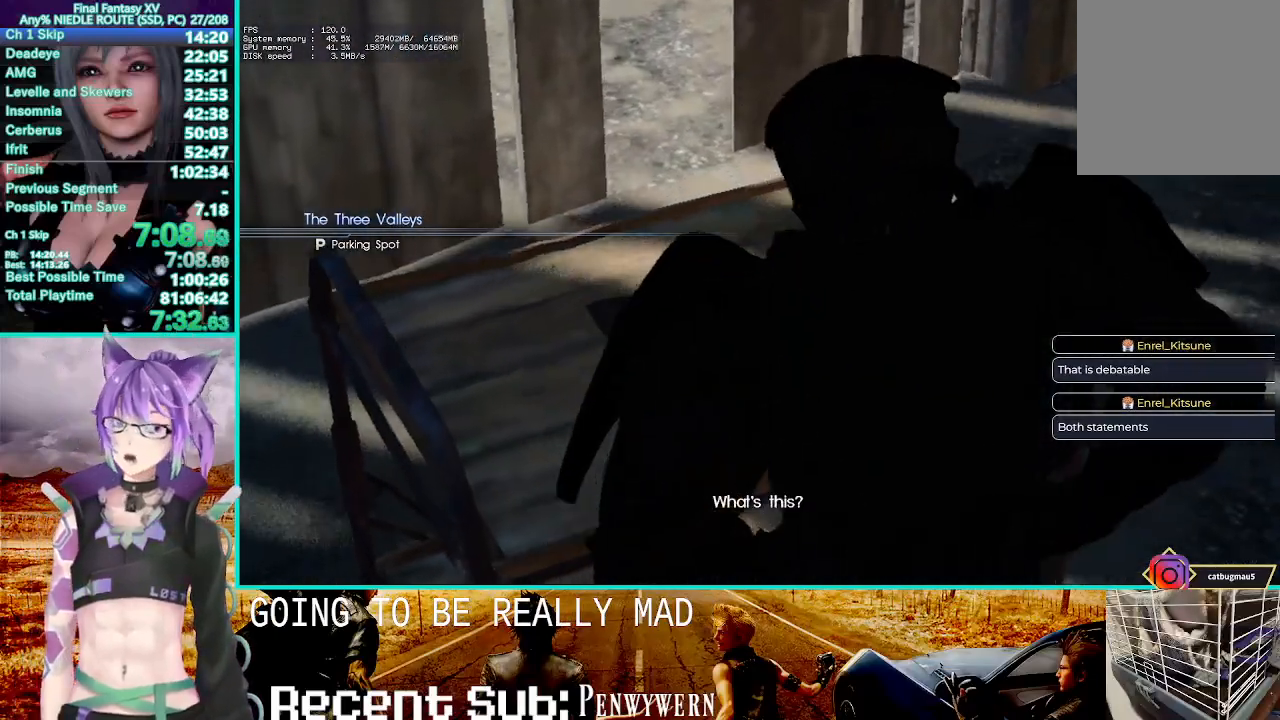
{"dt_ms": 500, "buttons": [], "left_stick": "center", "right_stick": "center", "events": []}
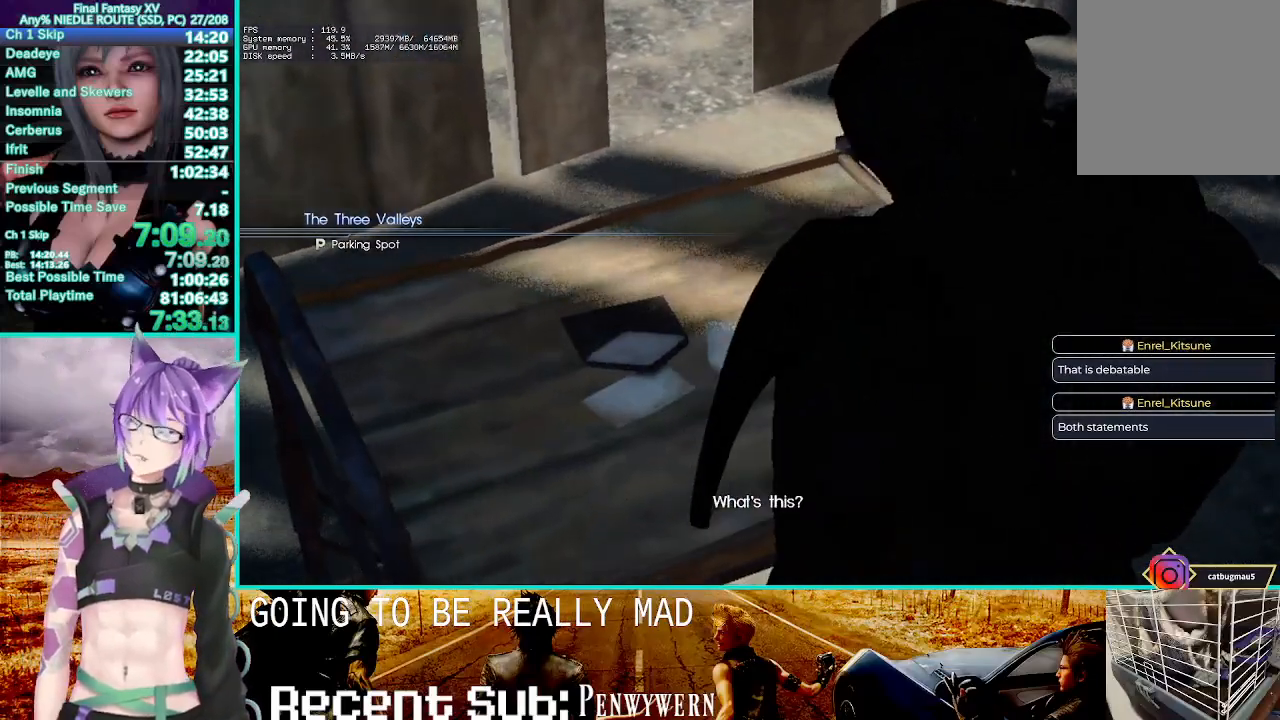
{"dt_ms": 500, "buttons": [], "left_stick": "center", "right_stick": "center", "events": []}
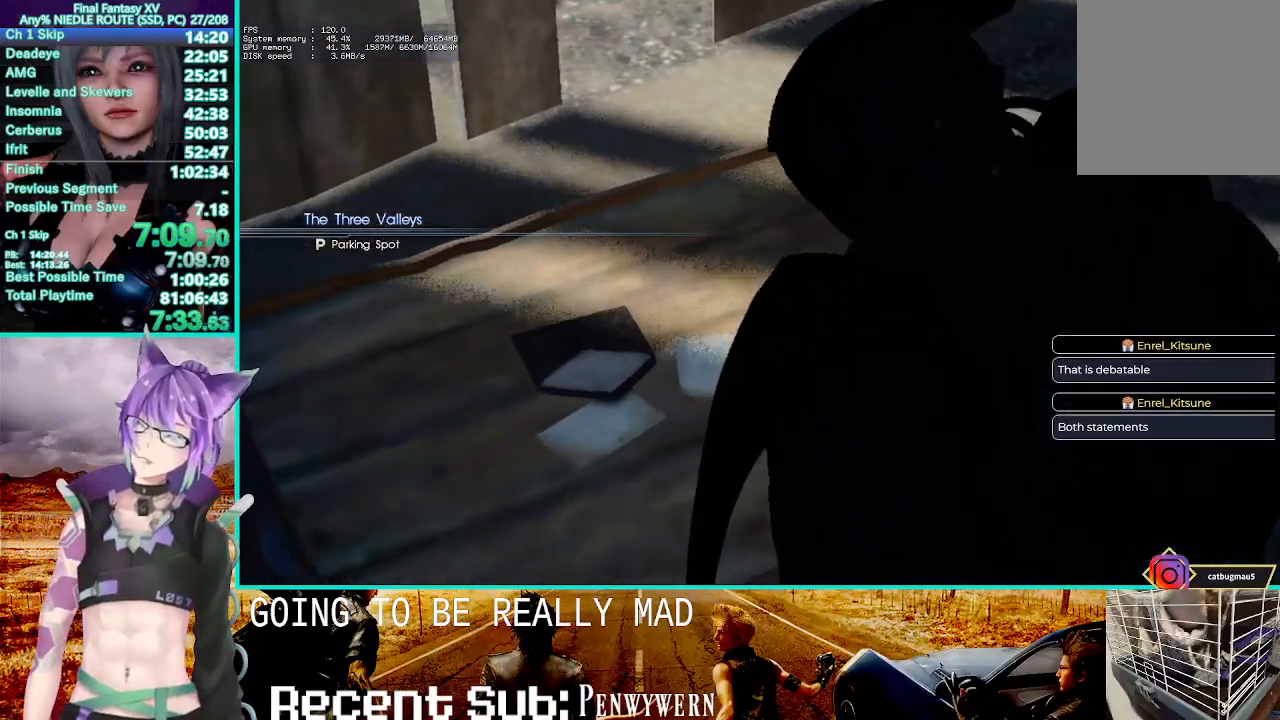
{"dt_ms": 500, "buttons": [], "left_stick": "center", "right_stick": "center", "events": []}
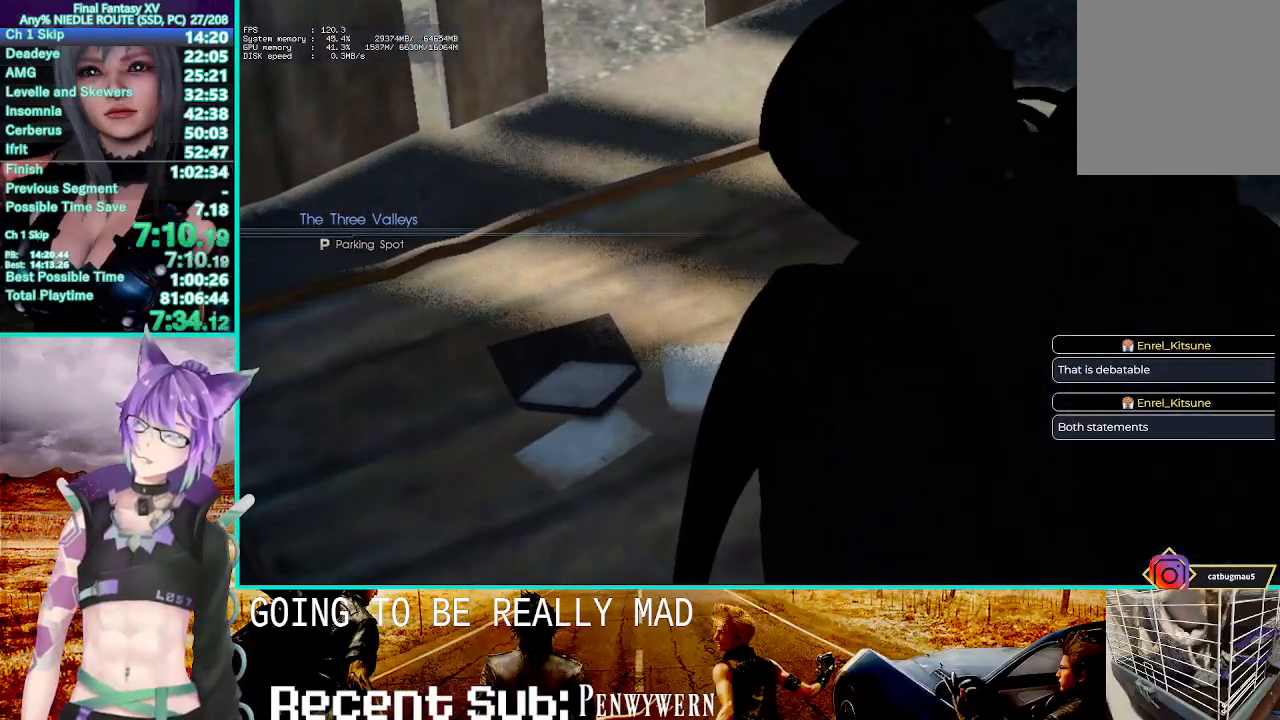
{"dt_ms": 500, "buttons": [], "left_stick": "center", "right_stick": "center", "events": []}
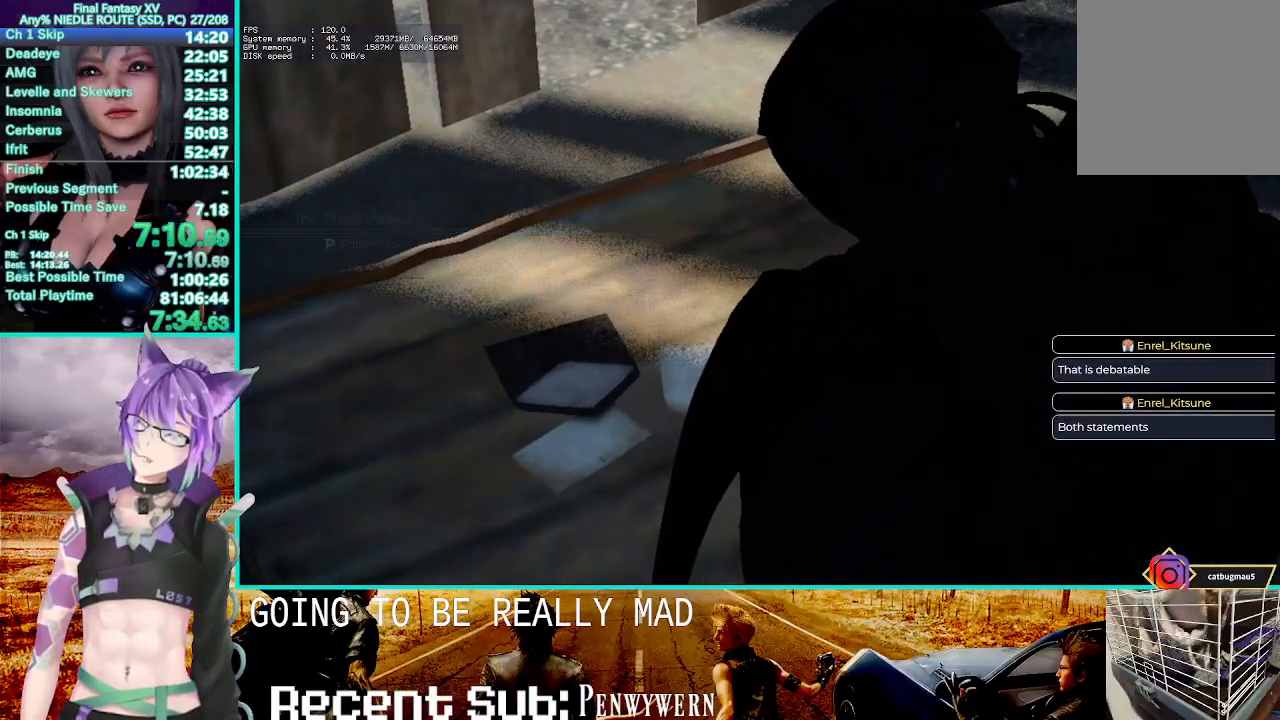
{"dt_ms": 500, "buttons": [], "left_stick": "center", "right_stick": "center", "events": []}
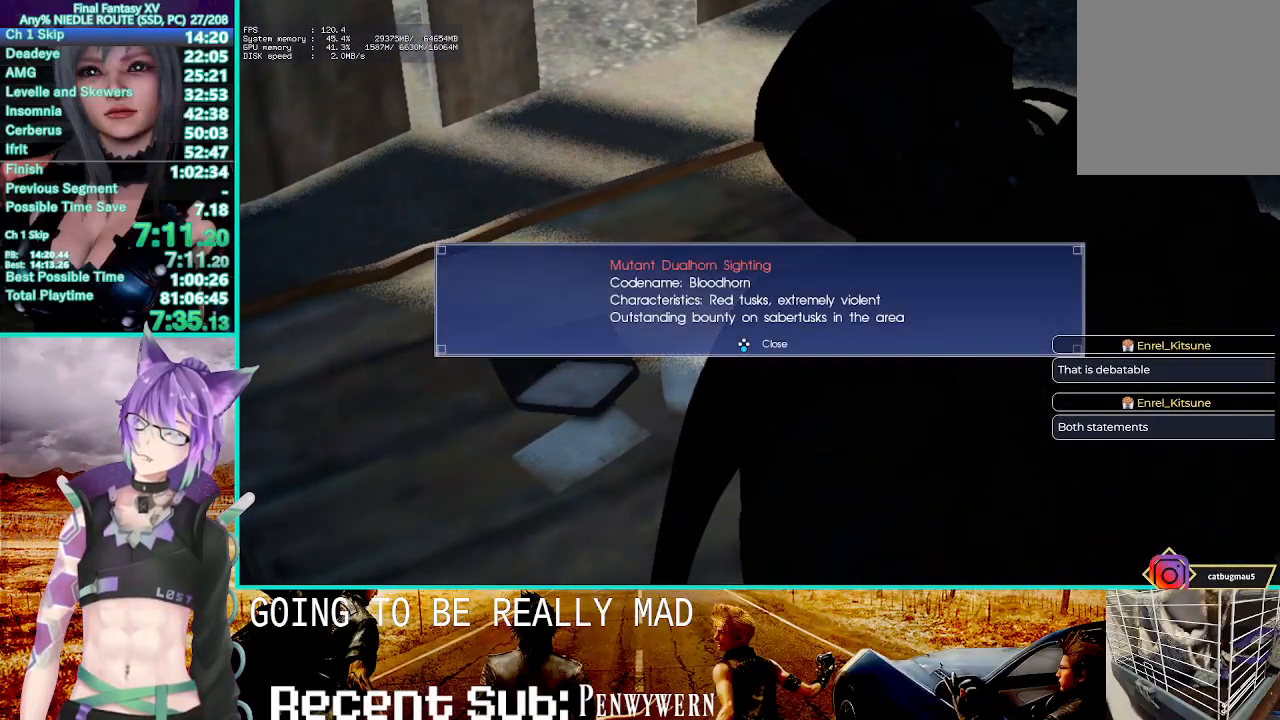
{"dt_ms": 500, "buttons": [], "left_stick": "center", "right_stick": "center", "events": []}
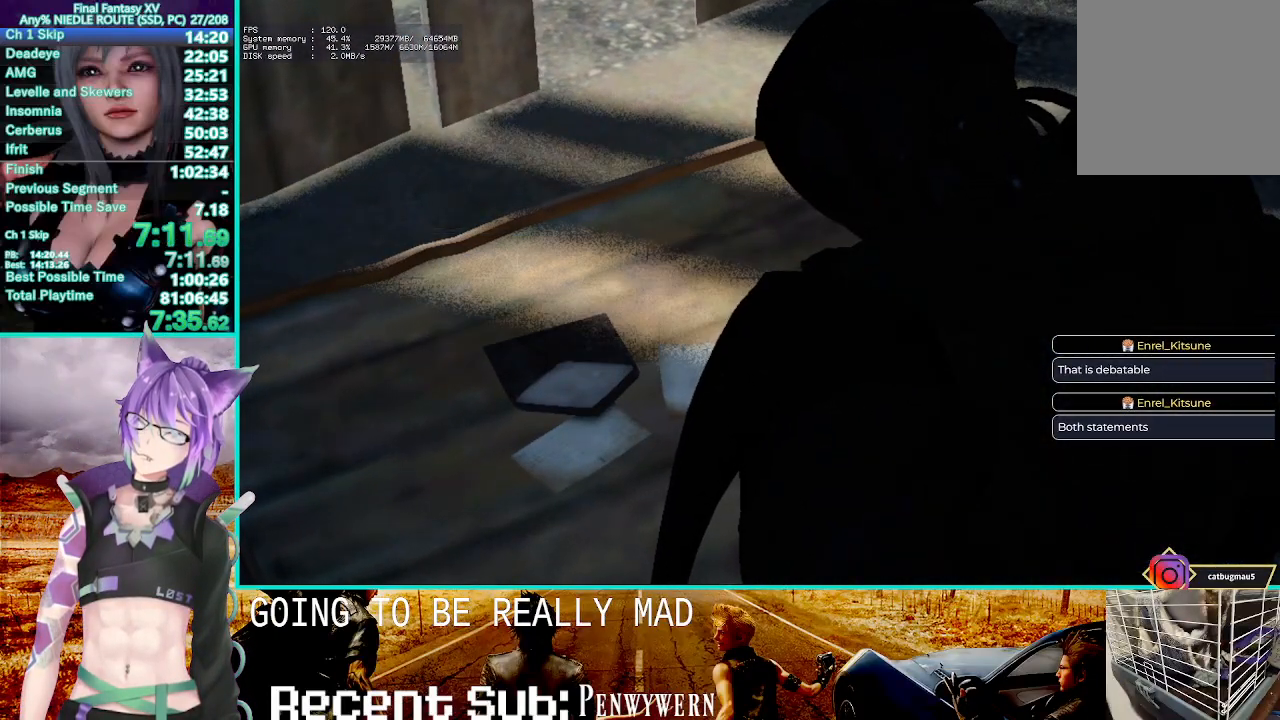
{"dt_ms": 500, "buttons": [], "left_stick": "center", "right_stick": "center", "events": []}